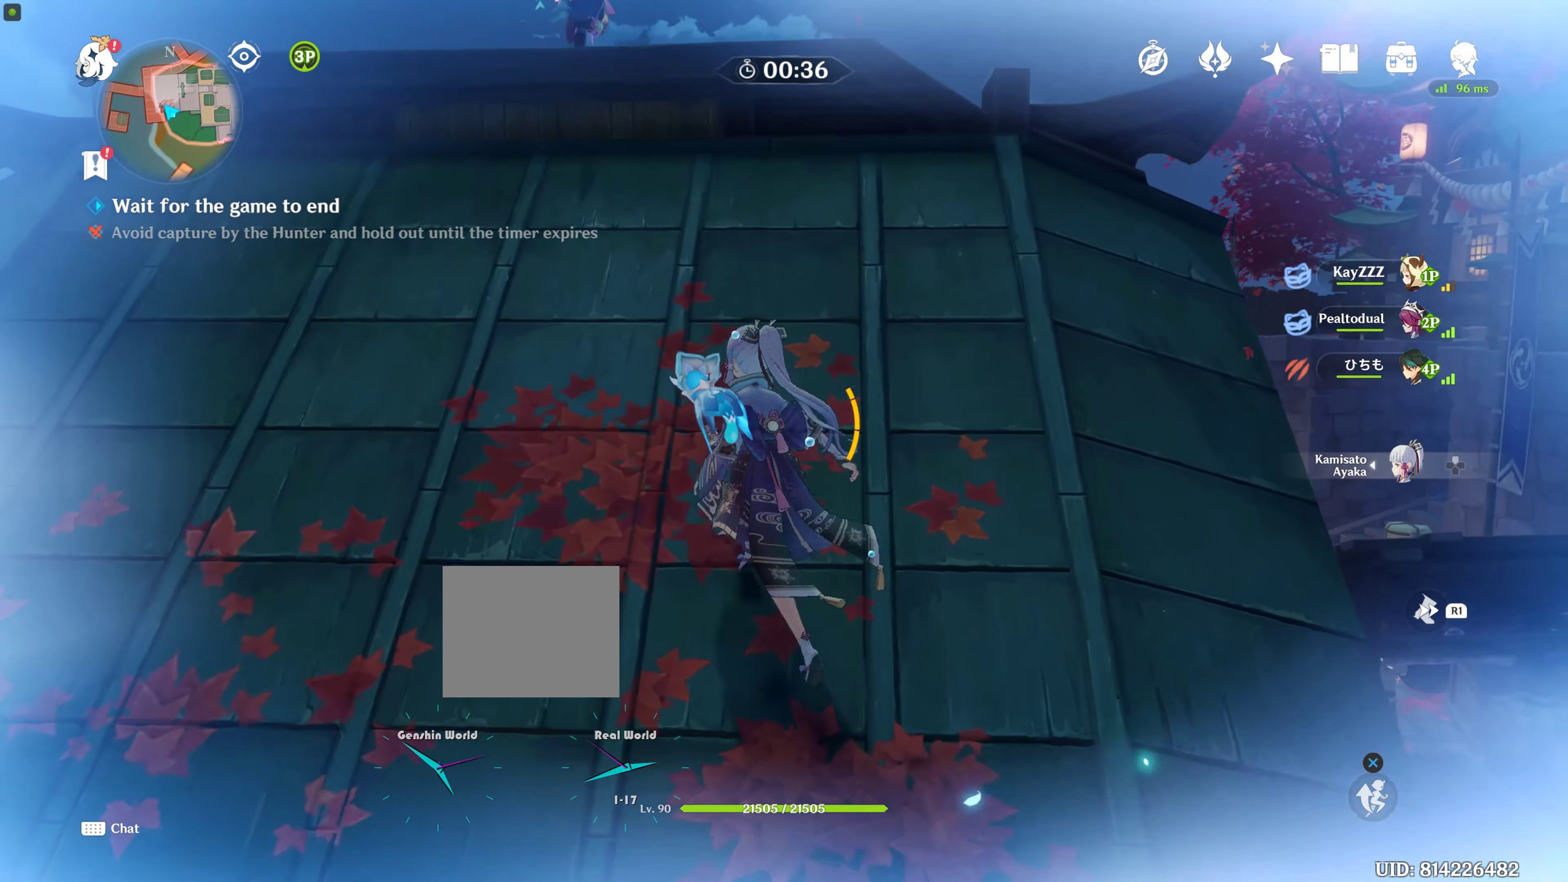
Gameplay with a controller (PlayStation layout); each line is a JSON object with the inputs held at the frame after it. "events" lists button and stick changes between this image and that frame as [ms after this image, input, new state], when the widget could be followed in between. Not read: L2 L3 R3.
{"buttons": [], "left_stick": "up", "right_stick": "down-right", "events": [[417, "right_stick", "down-right"]]}
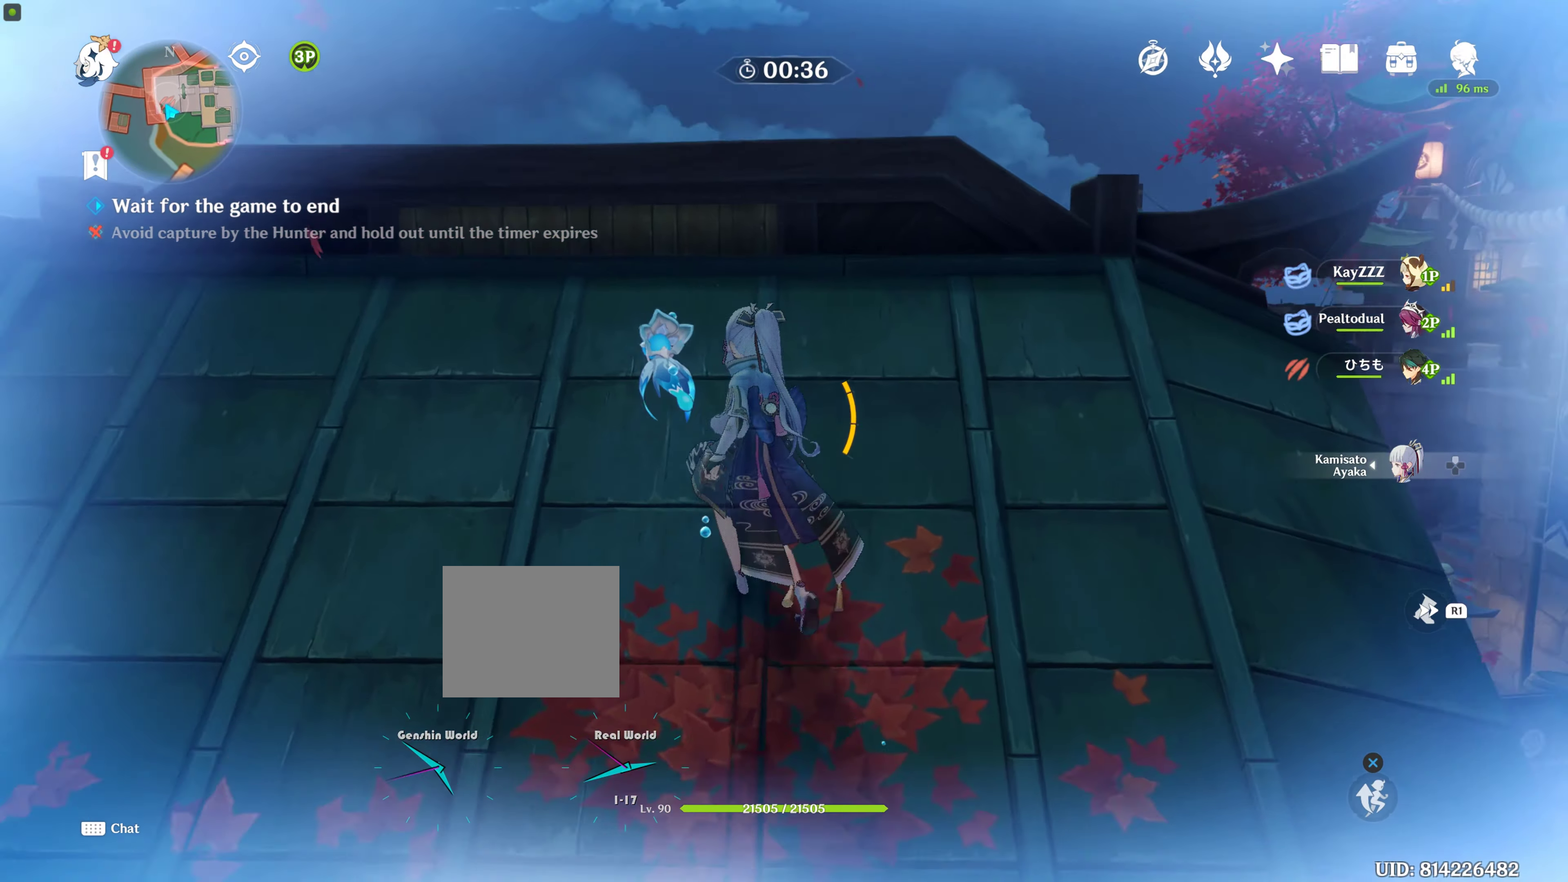
{"buttons": [], "left_stick": "up", "right_stick": "down", "events": [[200, "right_stick", "center"], [300, "right_stick", "down"]]}
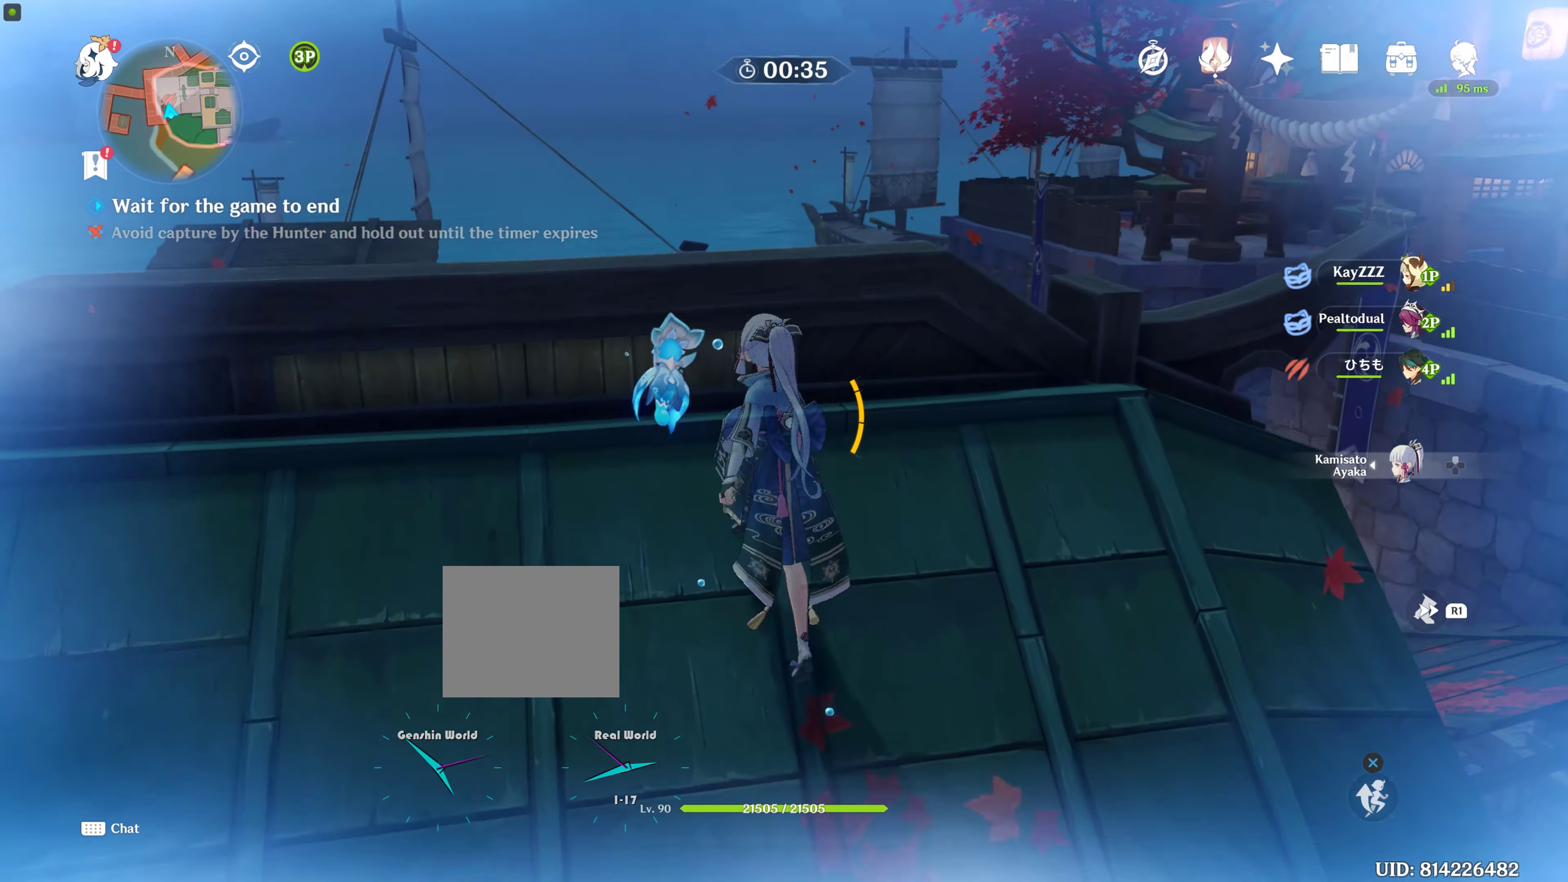
{"buttons": [], "left_stick": "up", "right_stick": "down", "events": []}
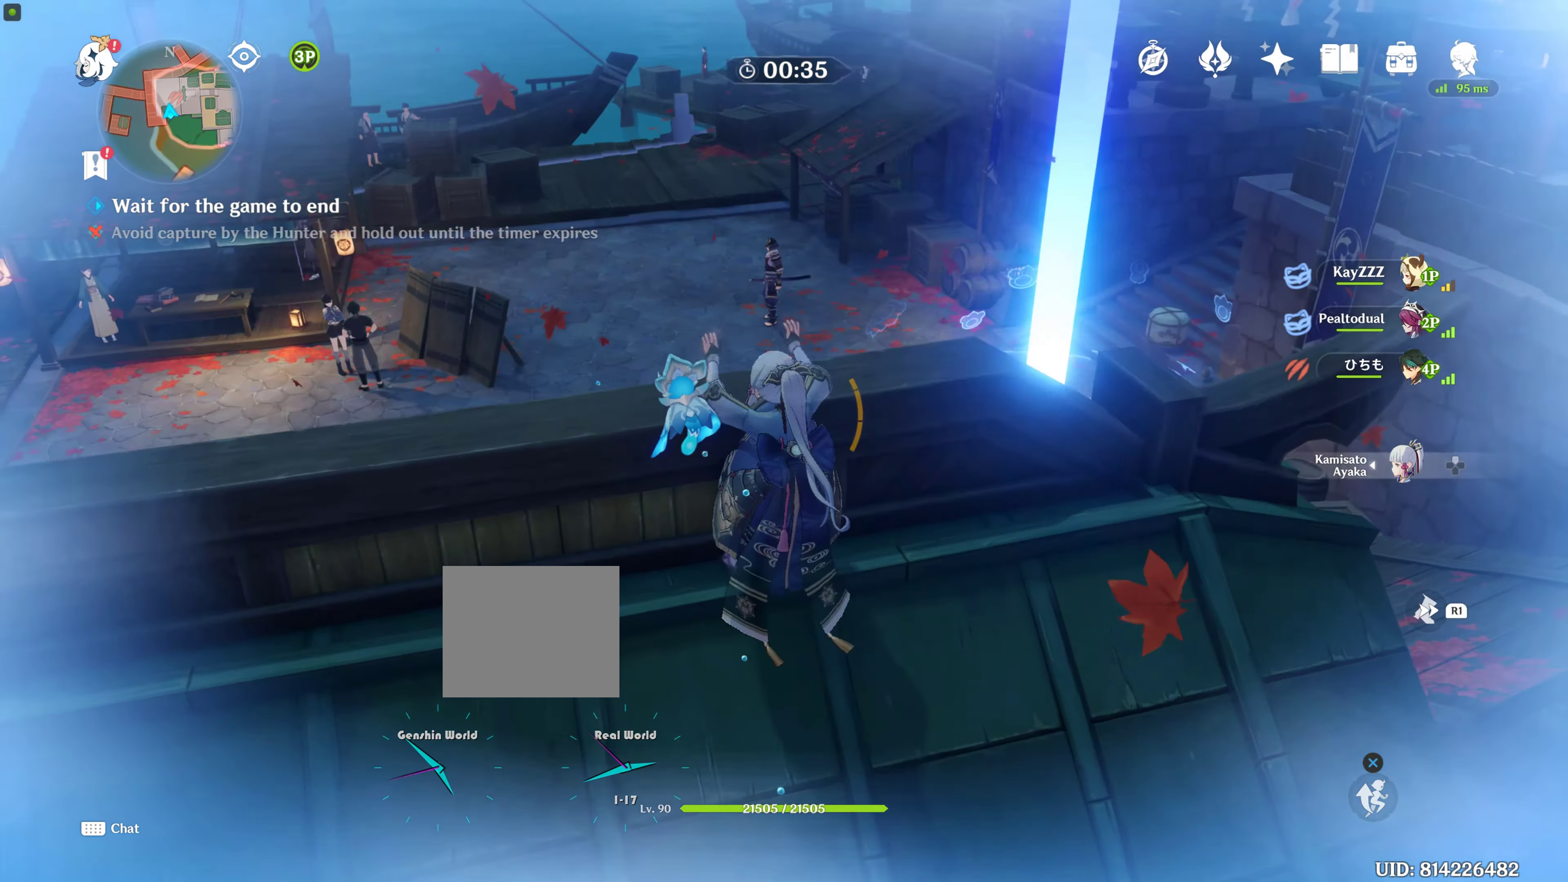
{"buttons": [], "left_stick": "up", "right_stick": "center", "events": [[217, "right_stick", "center"]]}
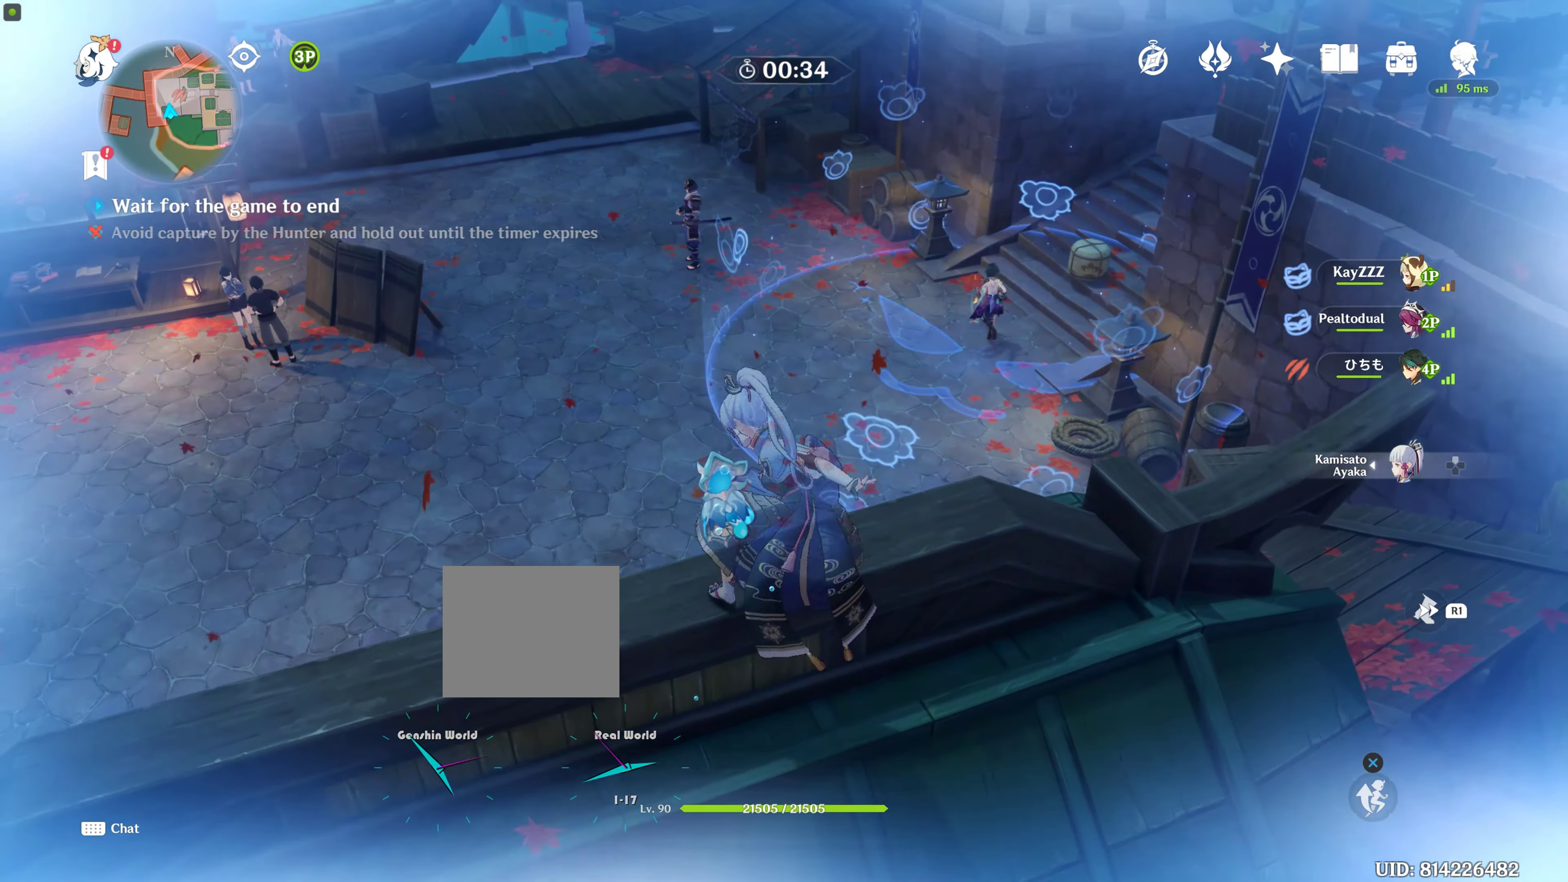
{"buttons": ["CROSS"], "left_stick": "up", "right_stick": "center", "events": [[100, "CROSS", "down"], [234, "CROSS", "up"], [317, "CROSS", "down"], [350, "CROSS", "up"], [467, "CROSS", "down"]]}
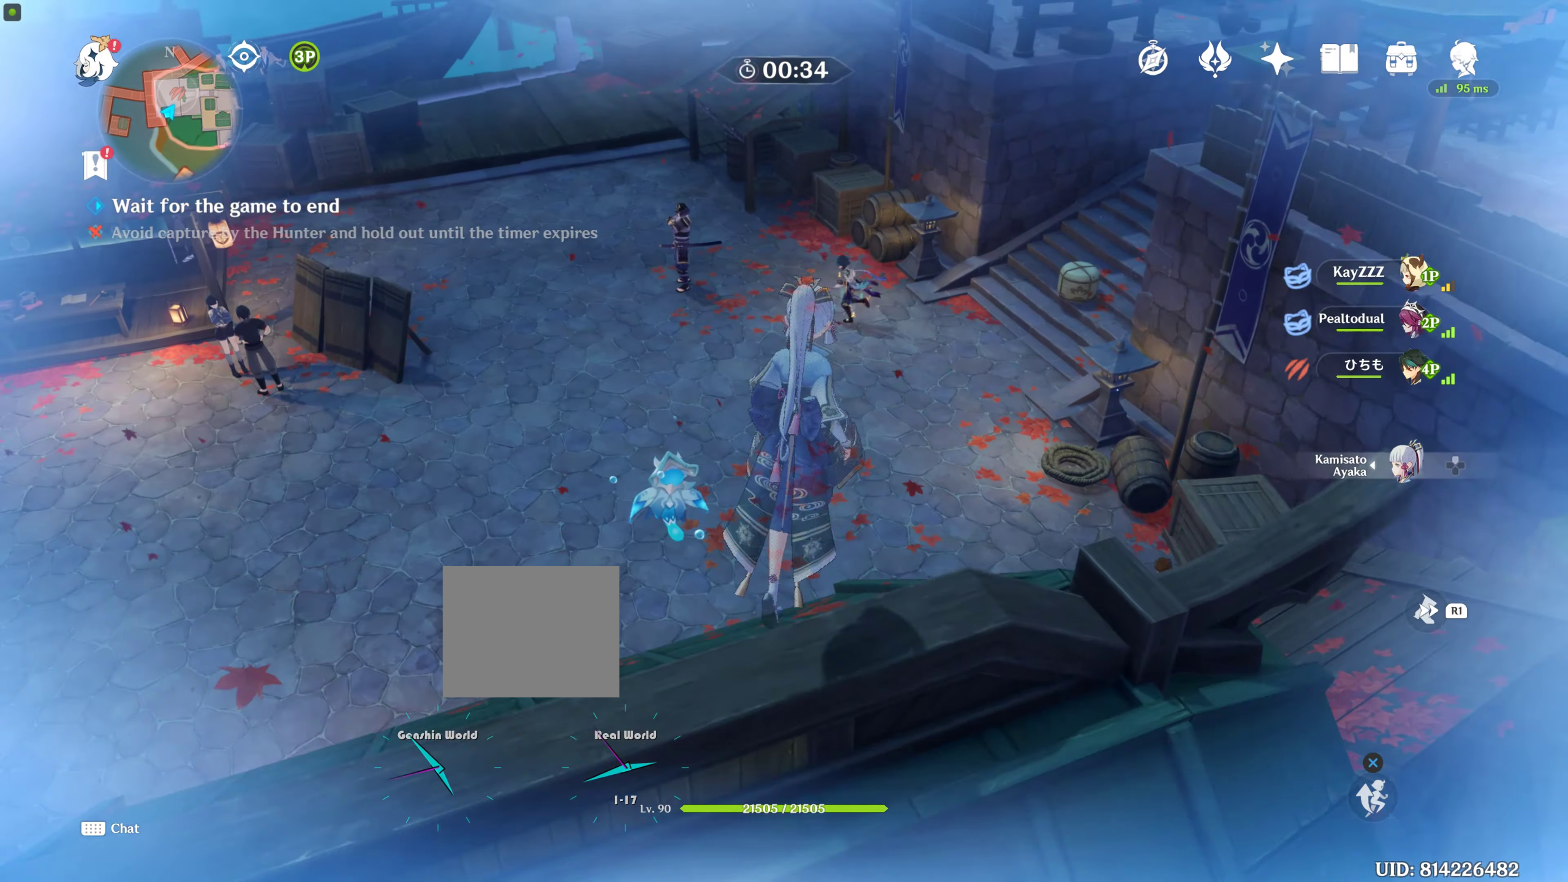
{"buttons": [], "left_stick": "up", "right_stick": "center", "events": [[34, "CROSS", "up"], [134, "CROSS", "down"], [250, "CROSS", "up"], [317, "CROSS", "down"], [417, "CROSS", "up"]]}
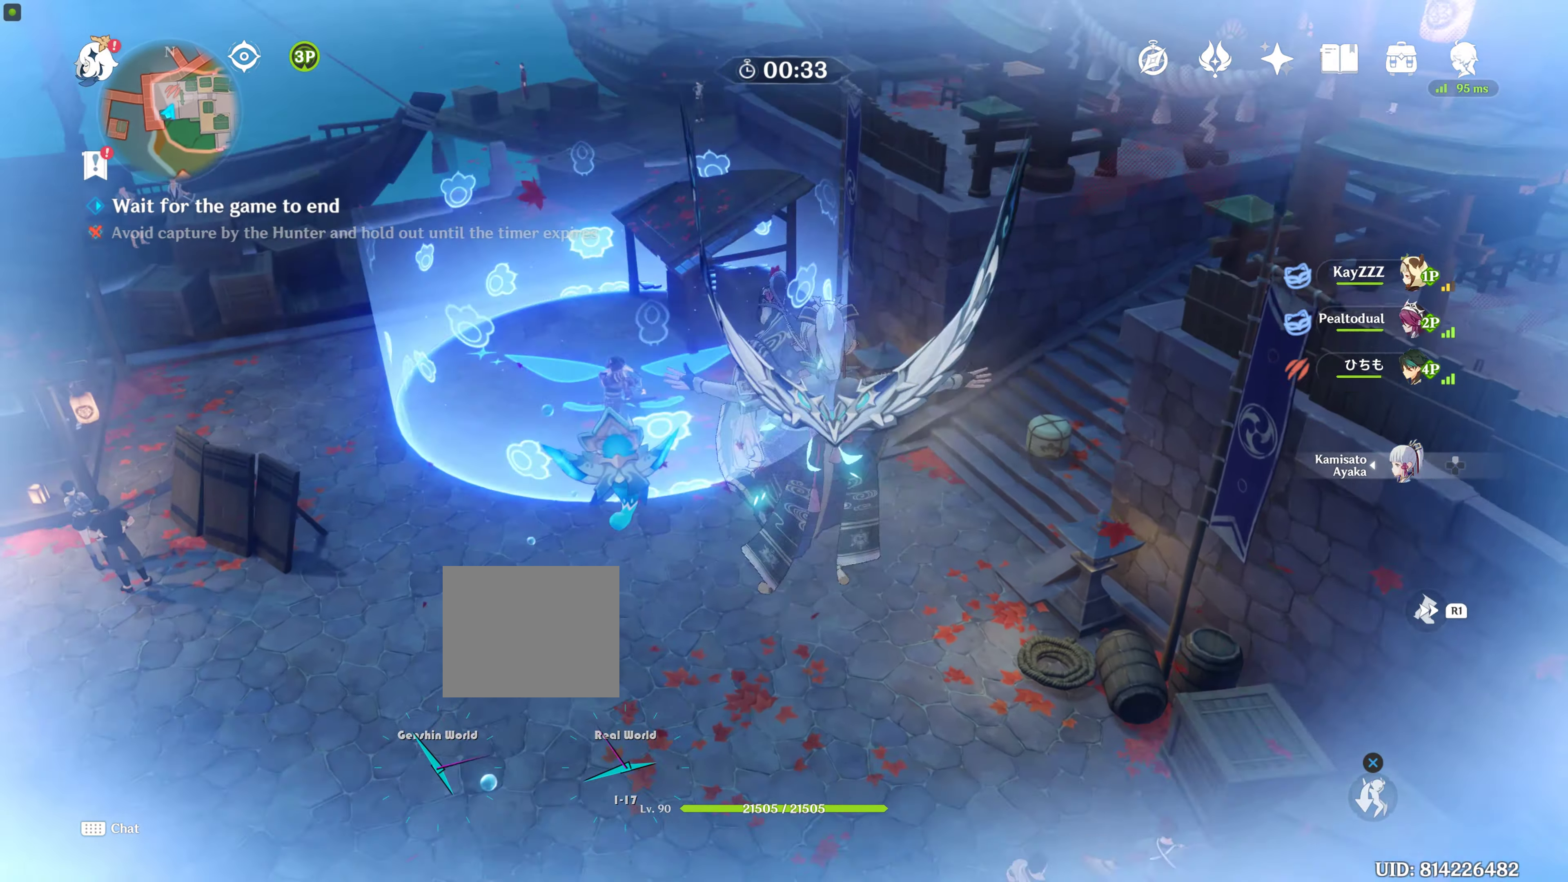
{"buttons": [], "left_stick": "up", "right_stick": "center", "events": [[50, "CROSS", "down"], [67, "CROSS", "up"]]}
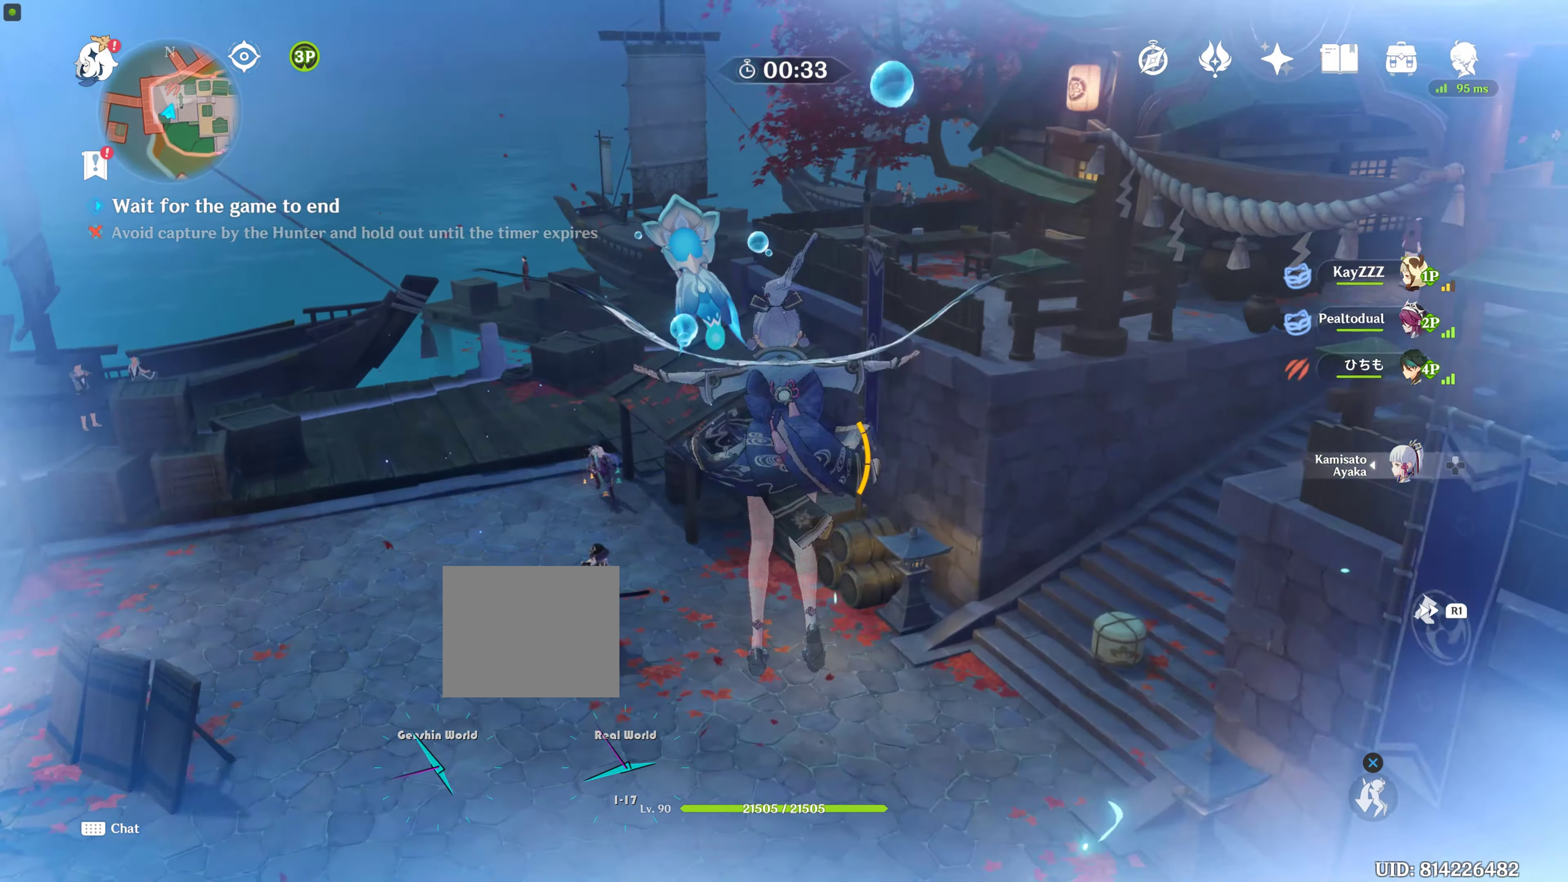
{"buttons": [], "left_stick": "up", "right_stick": "center", "events": [[200, "right_stick", "down-right"], [484, "right_stick", "center"]]}
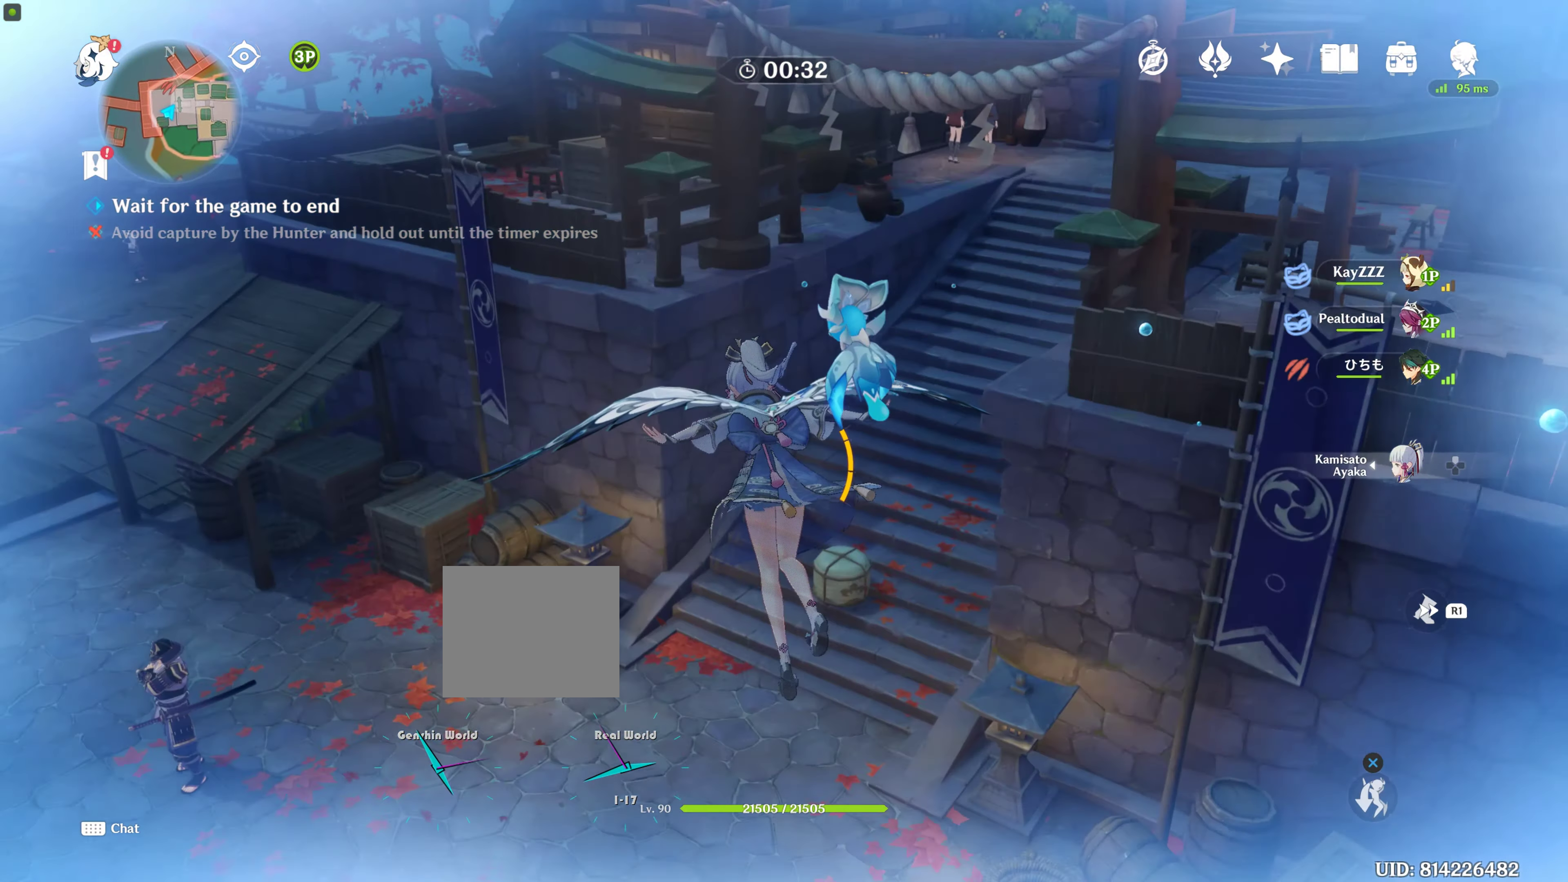
{"buttons": [], "left_stick": "center", "right_stick": "center", "events": [[500, "left_stick", "center"]]}
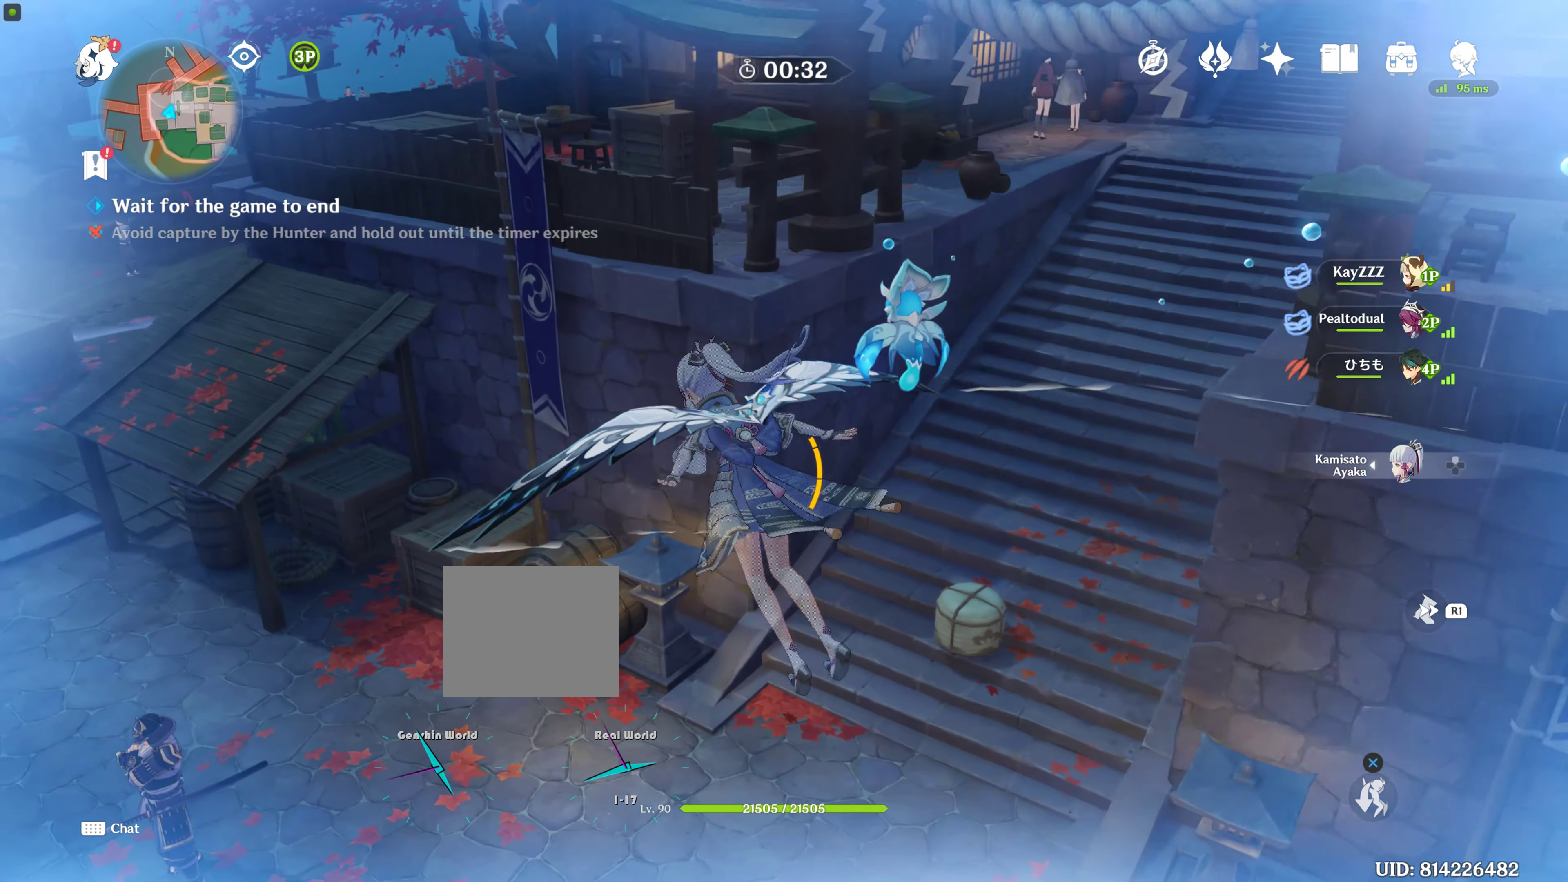
{"buttons": [], "left_stick": "center", "right_stick": "center", "events": [[50, "right_stick", "left"], [300, "right_stick", "center"]]}
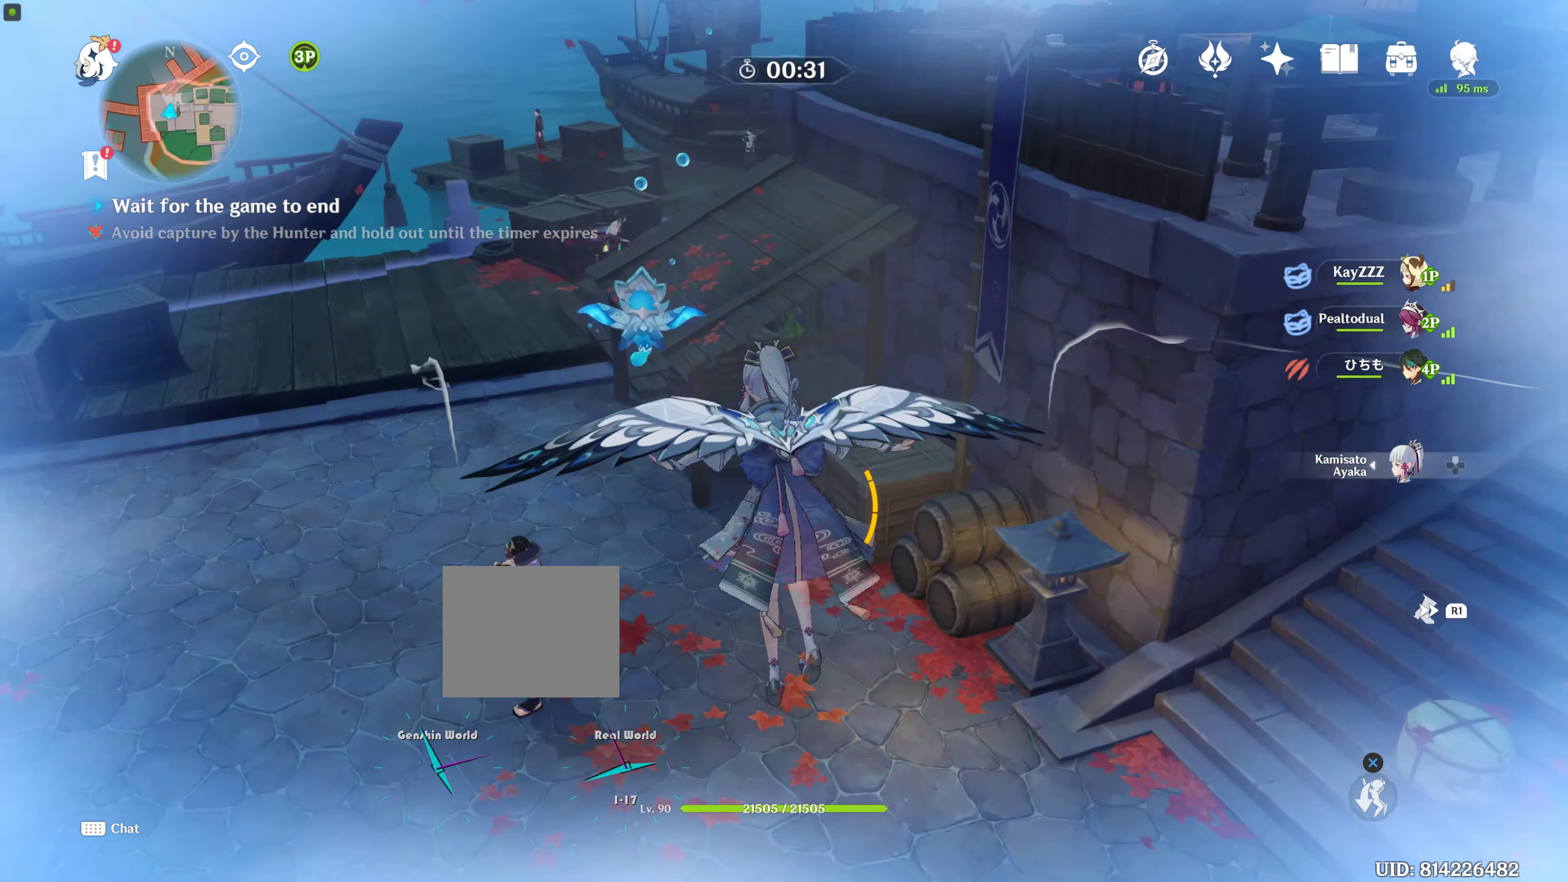
{"buttons": [], "left_stick": "center", "right_stick": "up-left", "events": [[450, "right_stick", "up-left"]]}
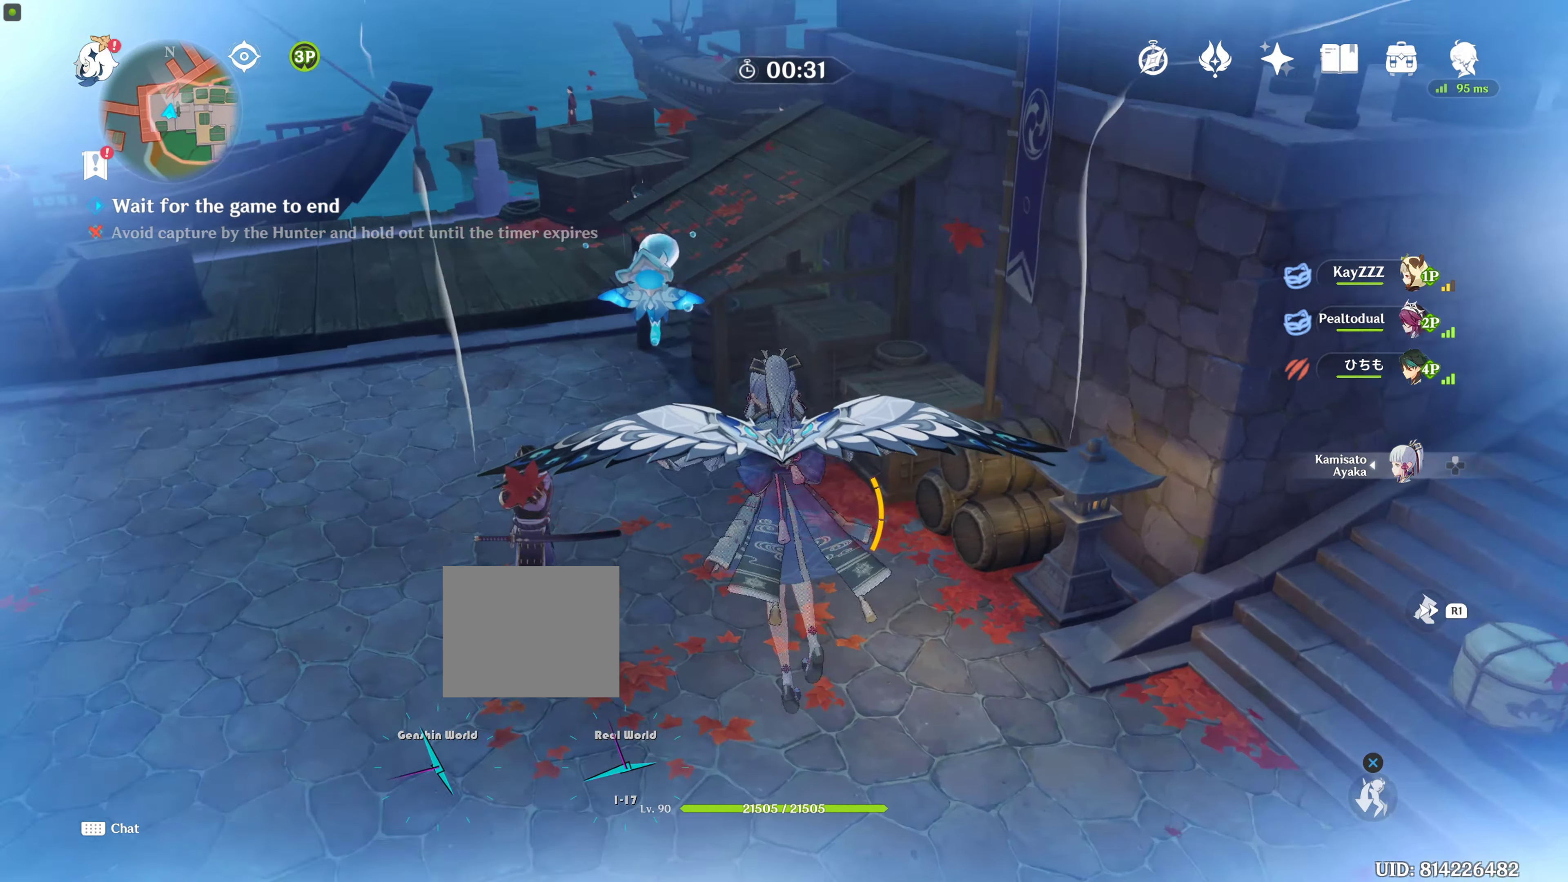
{"buttons": [], "left_stick": "center", "right_stick": "left", "events": [[200, "right_stick", "center"], [467, "right_stick", "left"]]}
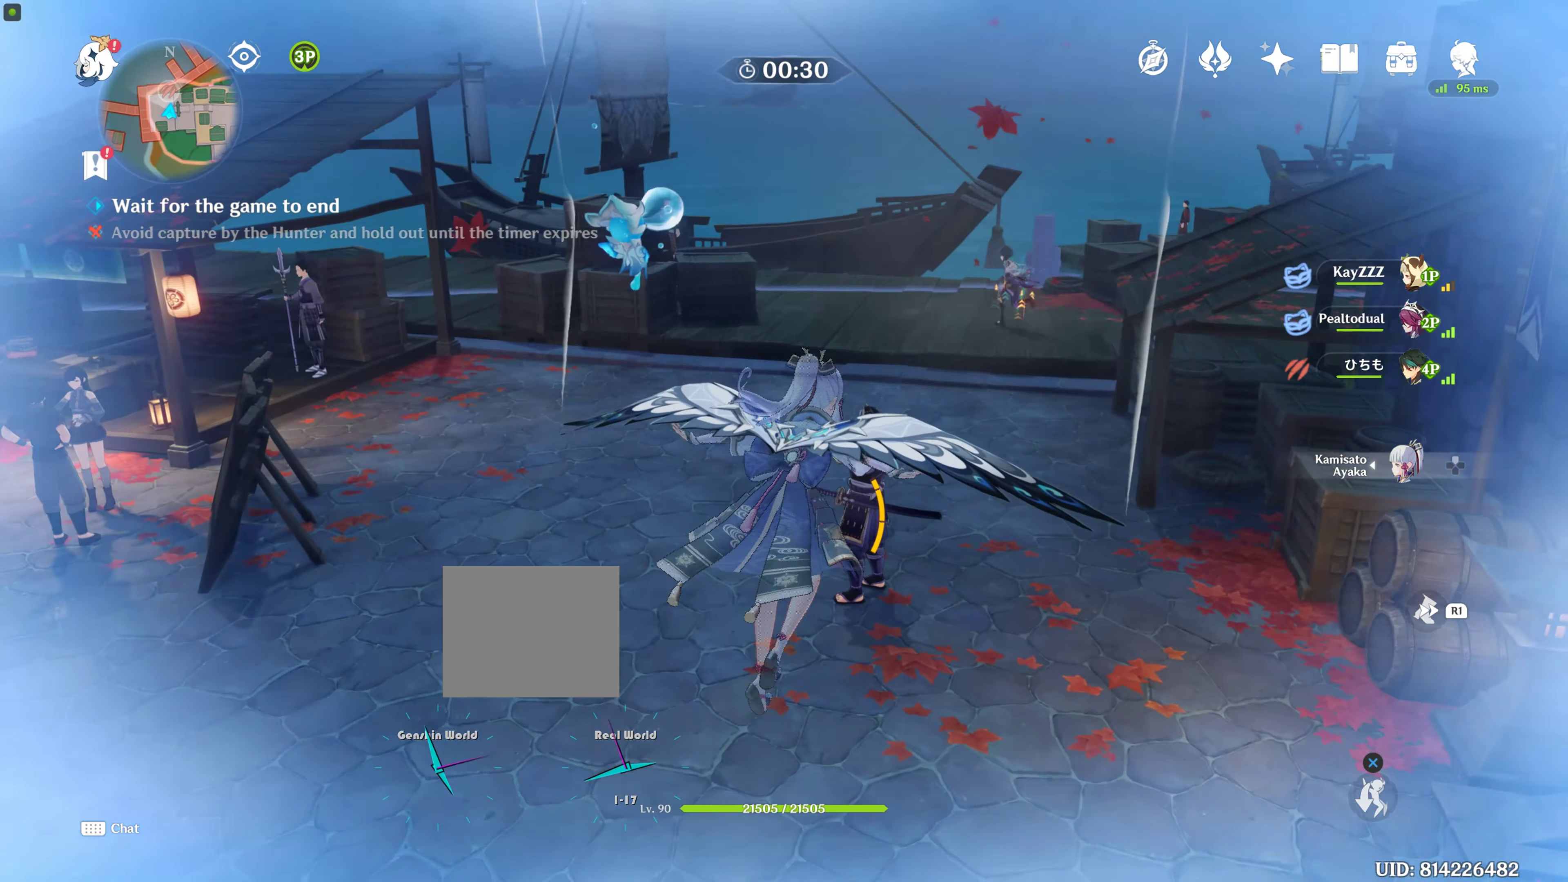
{"buttons": [], "left_stick": "up-left", "right_stick": "center", "events": [[234, "right_stick", "center"], [384, "left_stick", "up-left"]]}
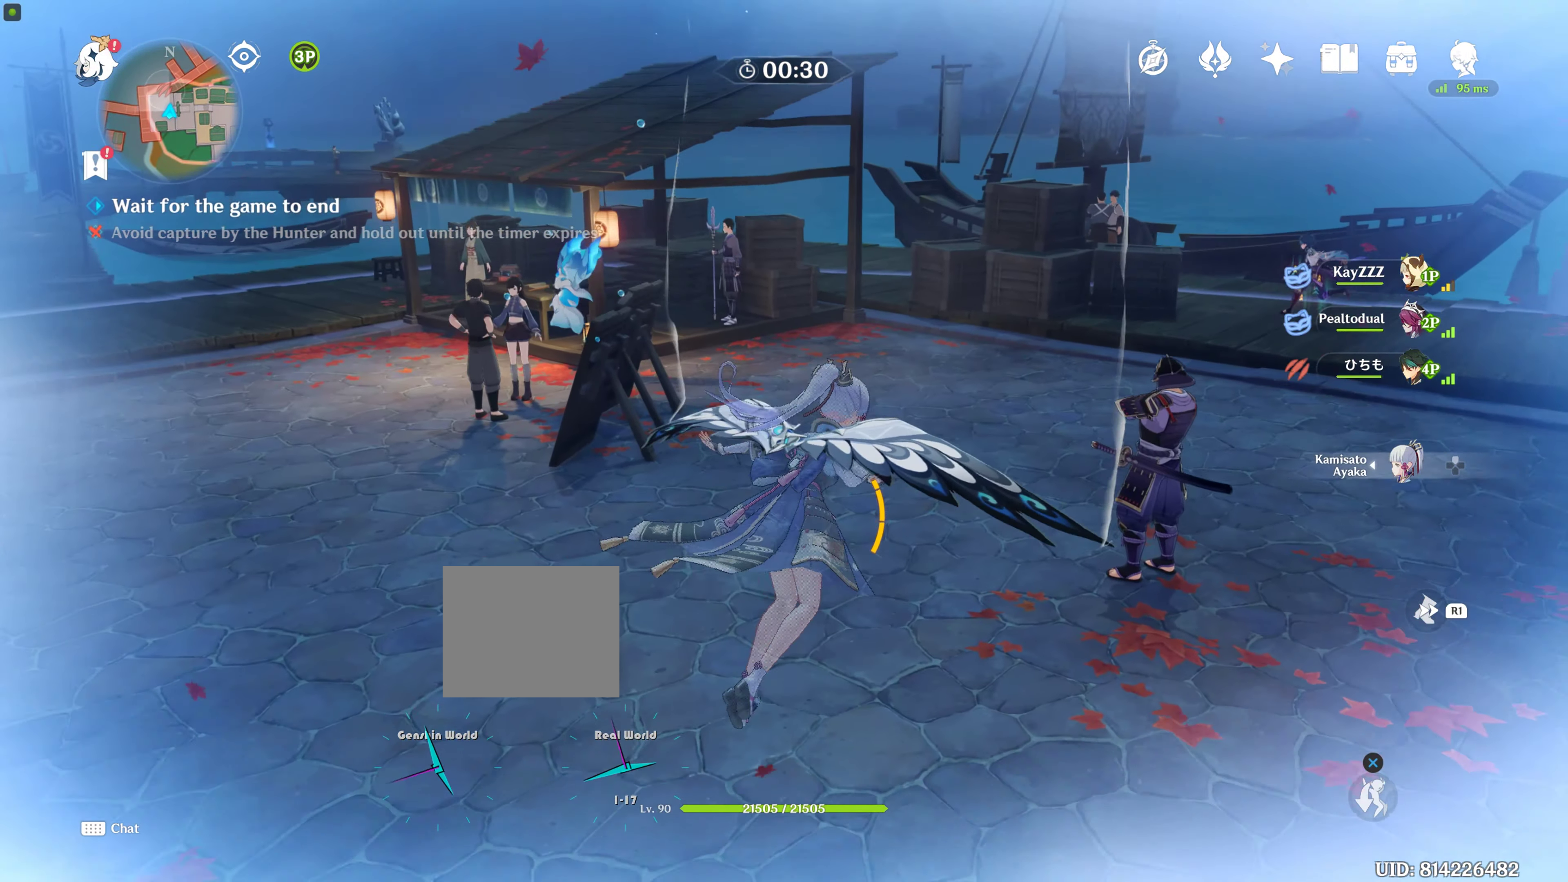
{"buttons": [], "left_stick": "up-left", "right_stick": "center", "events": [[100, "right_stick", "left"], [200, "right_stick", "center"]]}
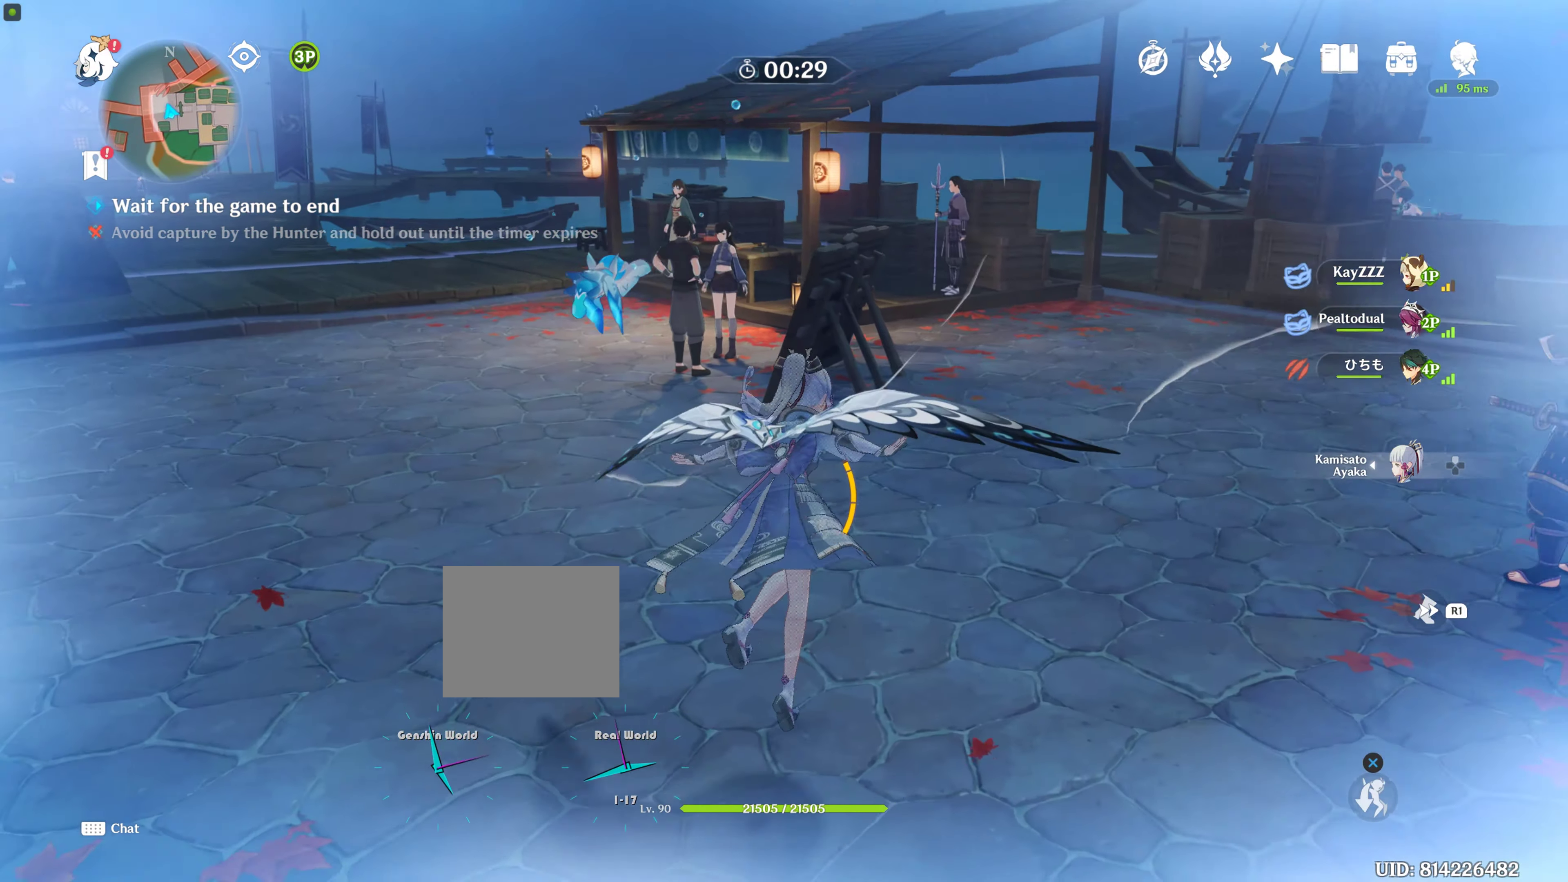
{"buttons": [], "left_stick": "center", "right_stick": "right", "events": [[200, "left_stick", "center"], [200, "right_stick", "right"]]}
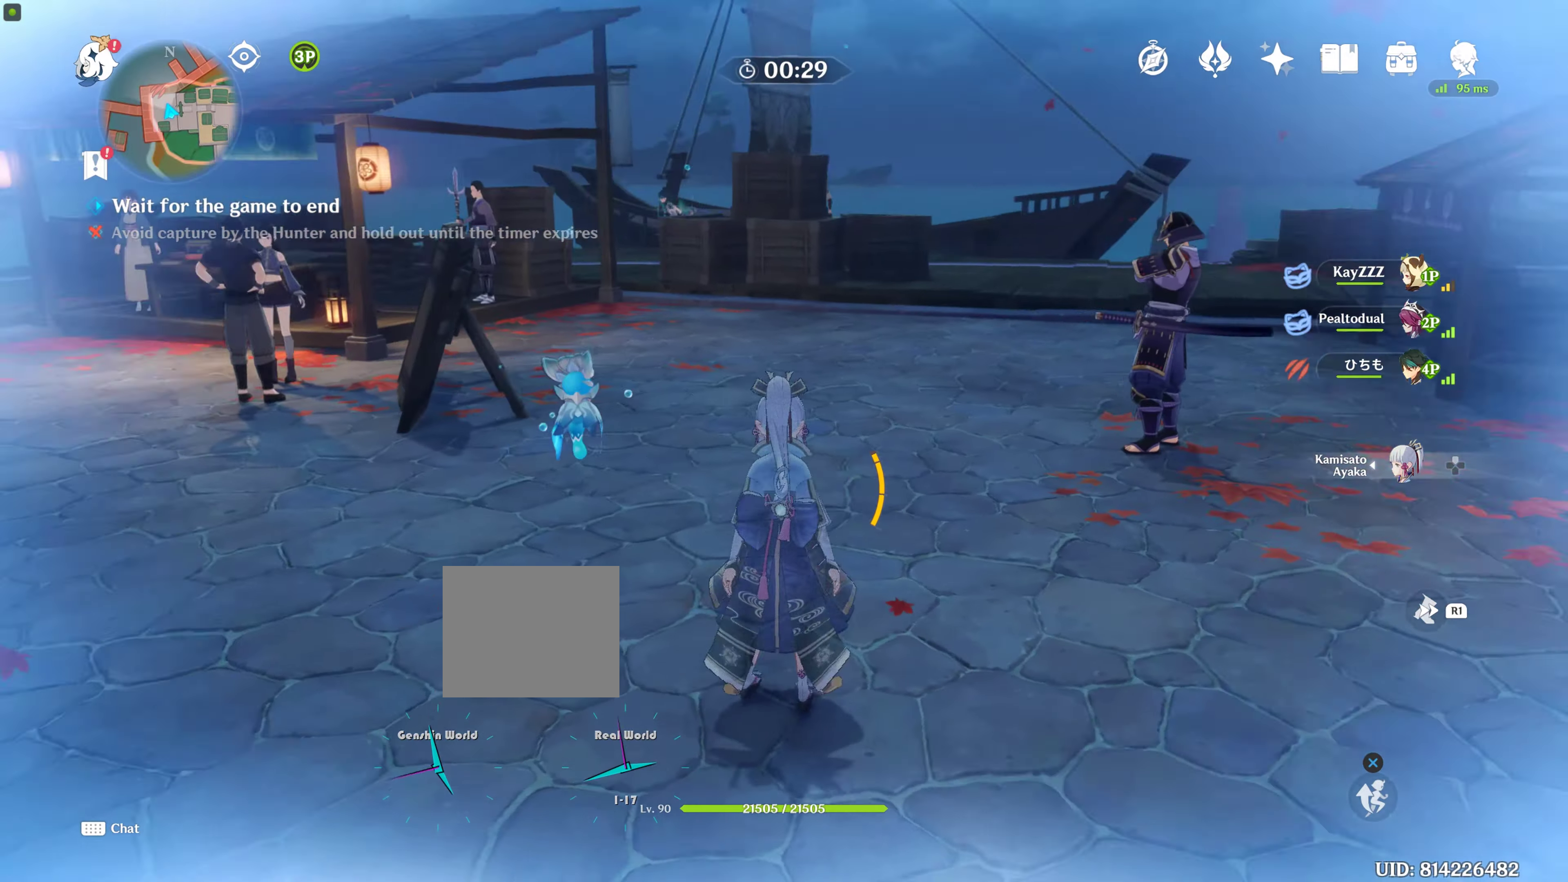
{"buttons": [], "left_stick": "up-right", "right_stick": "right", "events": [[116, "left_stick", "right"], [333, "left_stick", "up-right"]]}
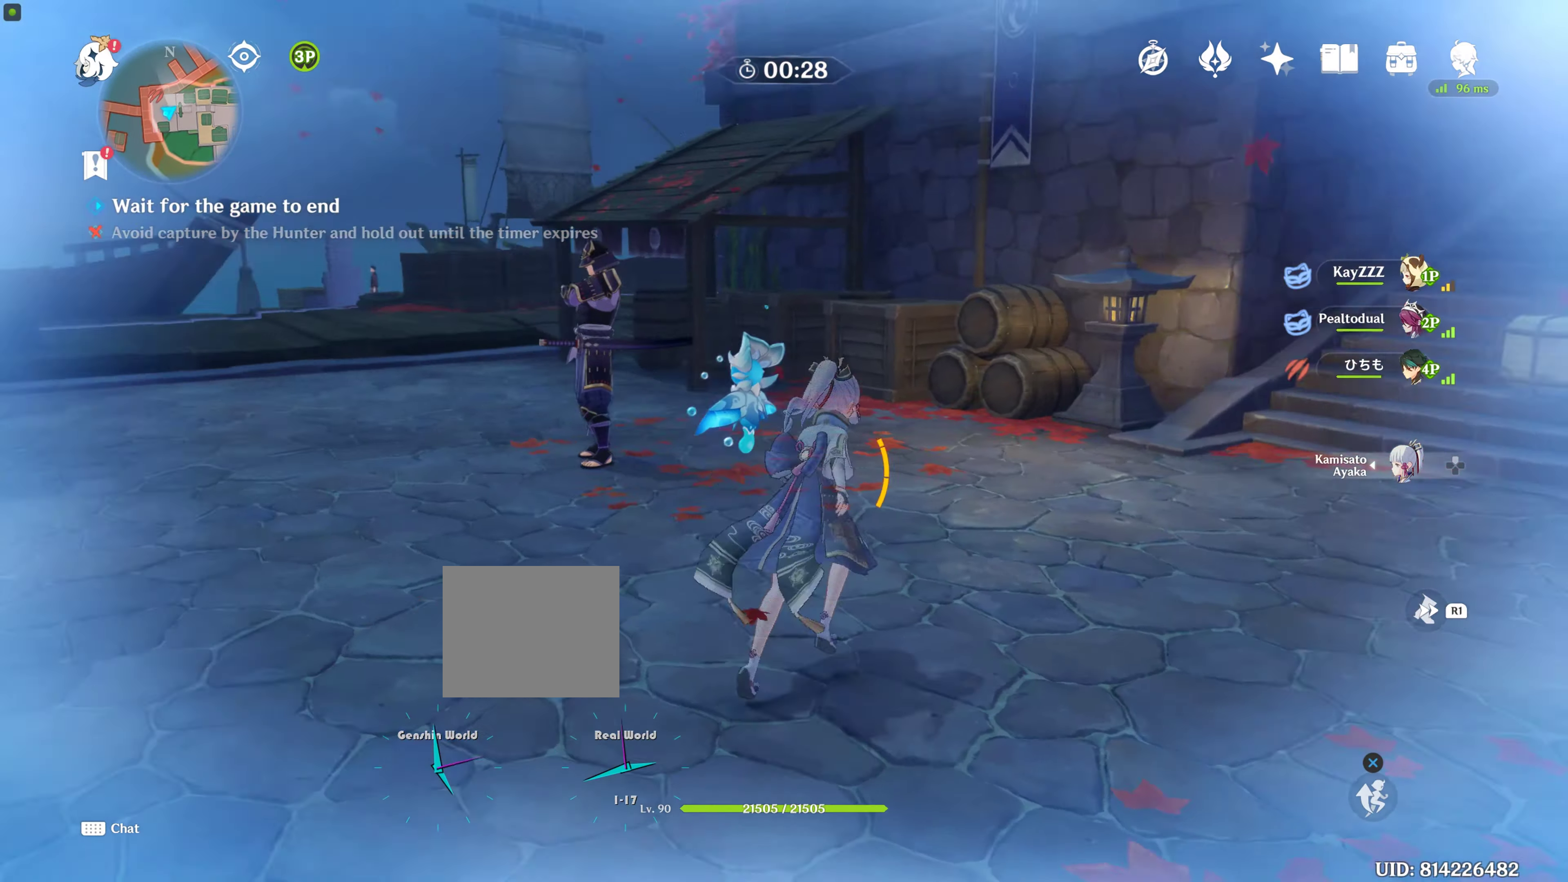
{"buttons": [], "left_stick": "up", "right_stick": "center", "events": [[50, "left_stick", "up"], [250, "right_stick", "up-right"], [366, "right_stick", "center"]]}
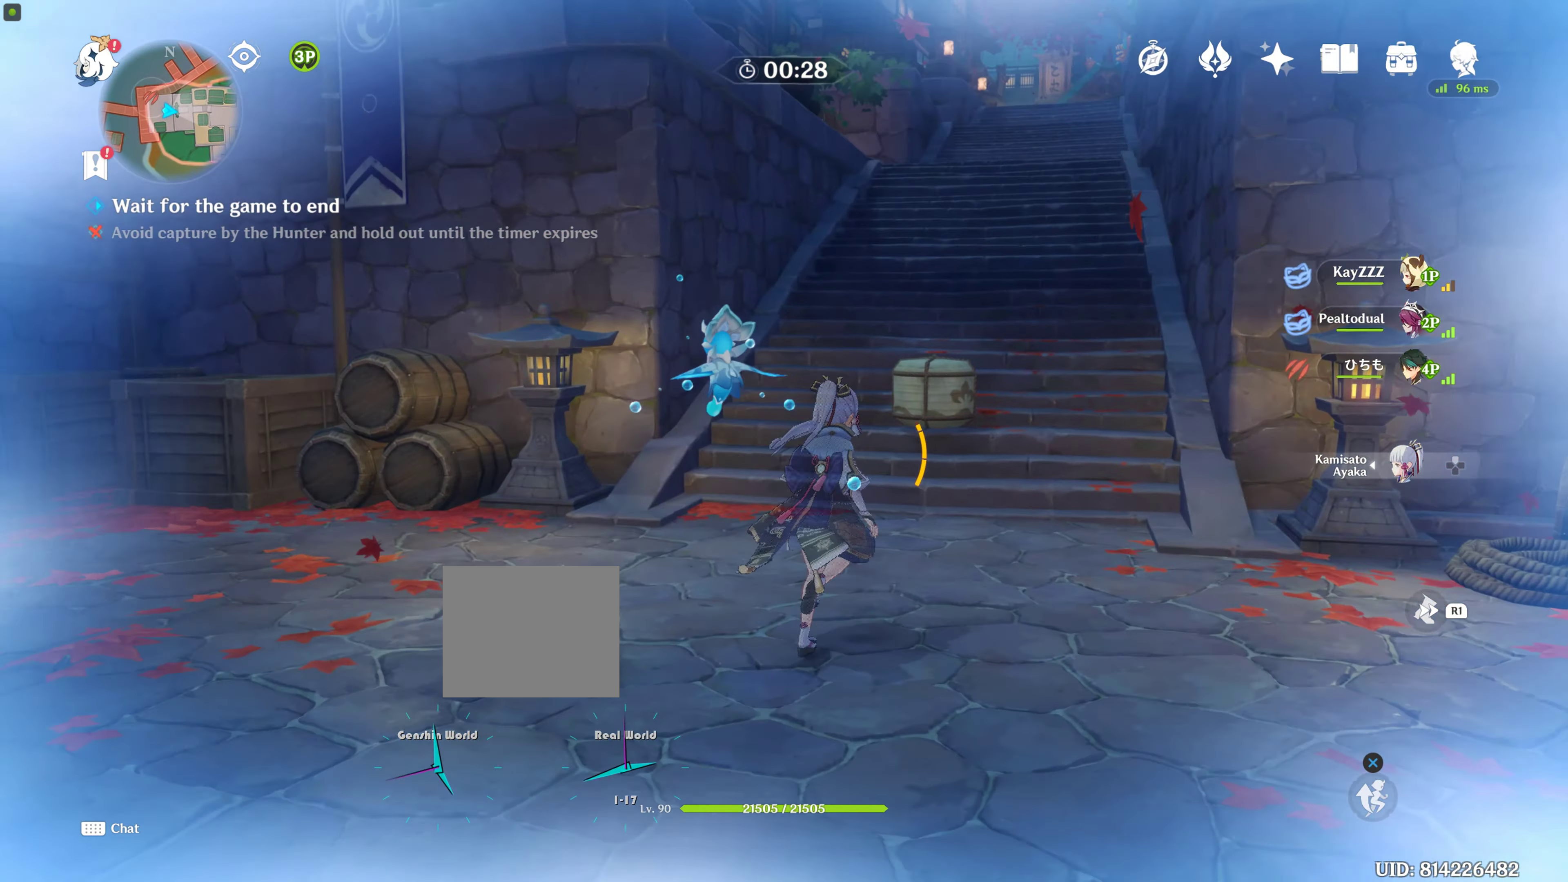
{"buttons": [], "left_stick": "left", "right_stick": "left", "events": [[200, "left_stick", "up-left"], [200, "right_stick", "left"], [350, "left_stick", "left"]]}
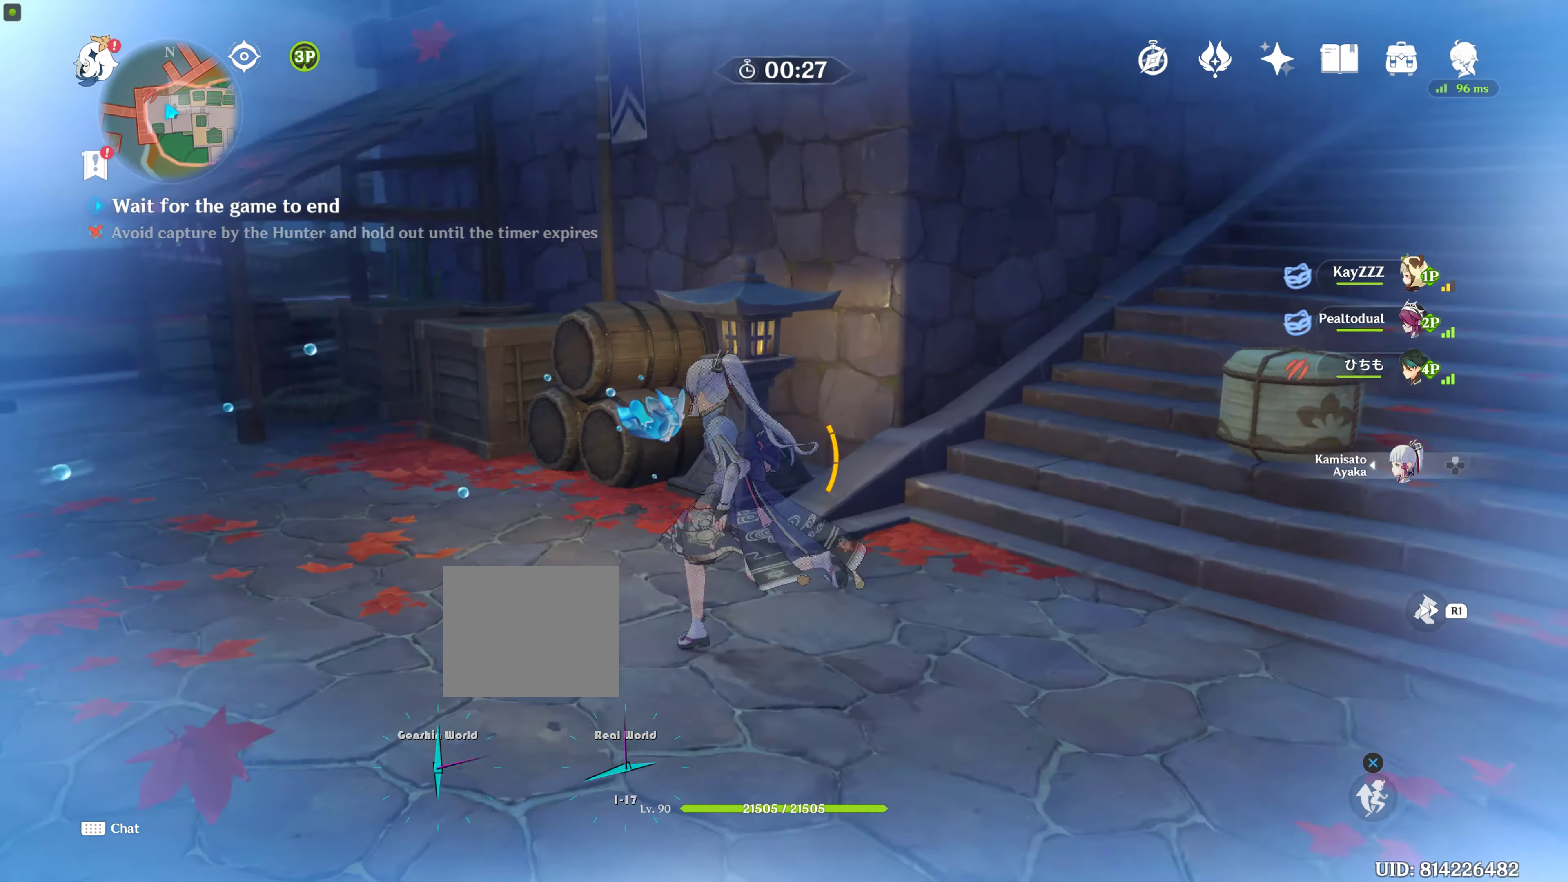
{"buttons": [], "left_stick": "up", "right_stick": "center", "events": [[300, "left_stick", "up-left"], [466, "left_stick", "up"], [466, "right_stick", "center"]]}
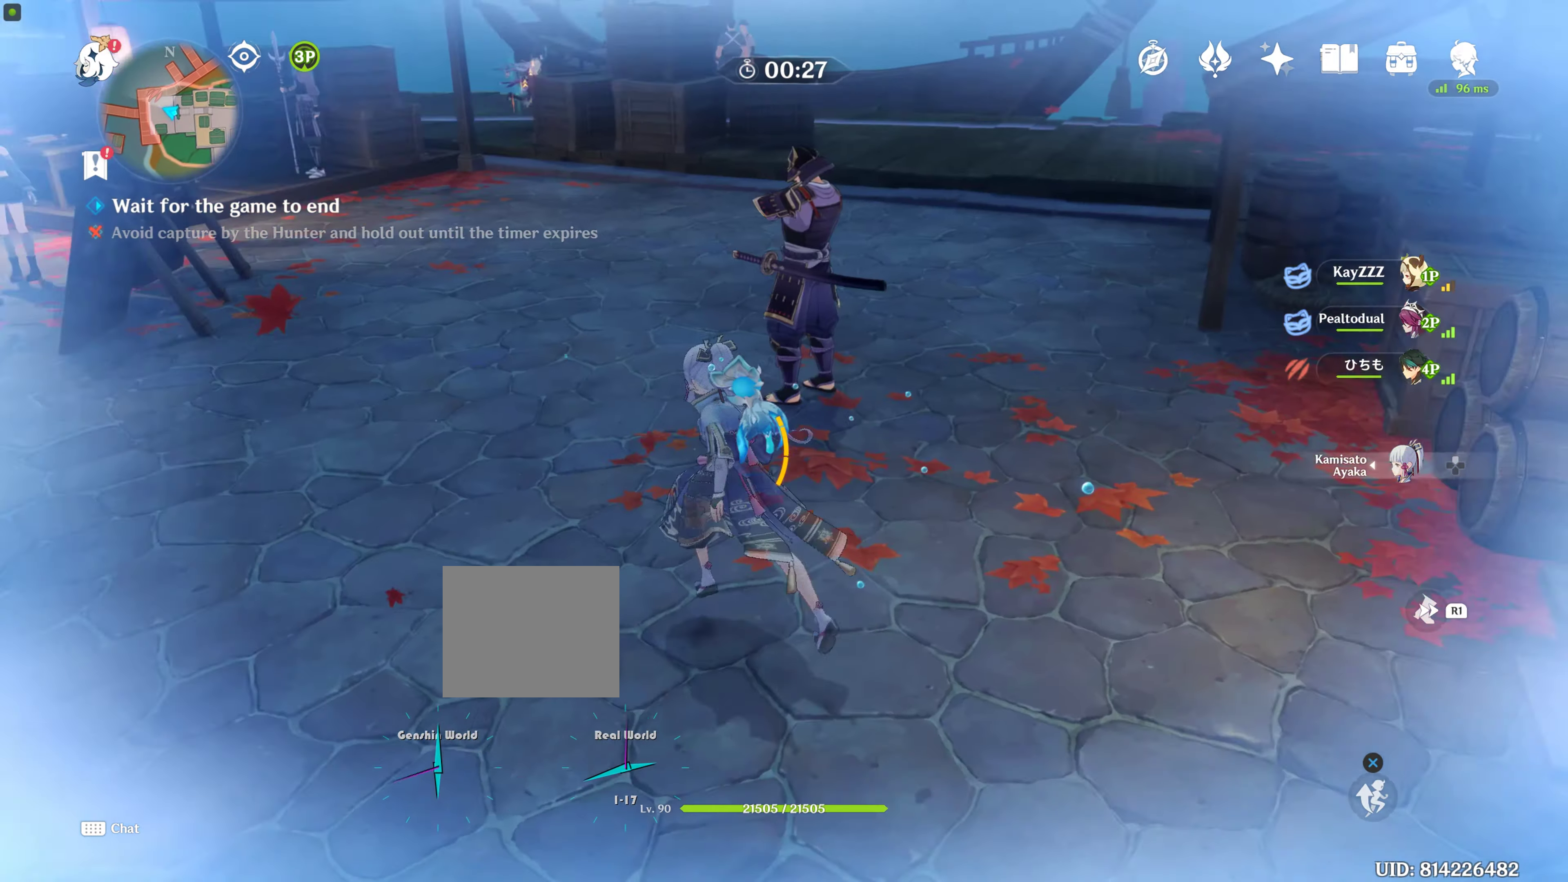
{"buttons": [], "left_stick": "up", "right_stick": "up", "events": [[66, "R1", "down"], [250, "R1", "up"], [350, "right_stick", "up"]]}
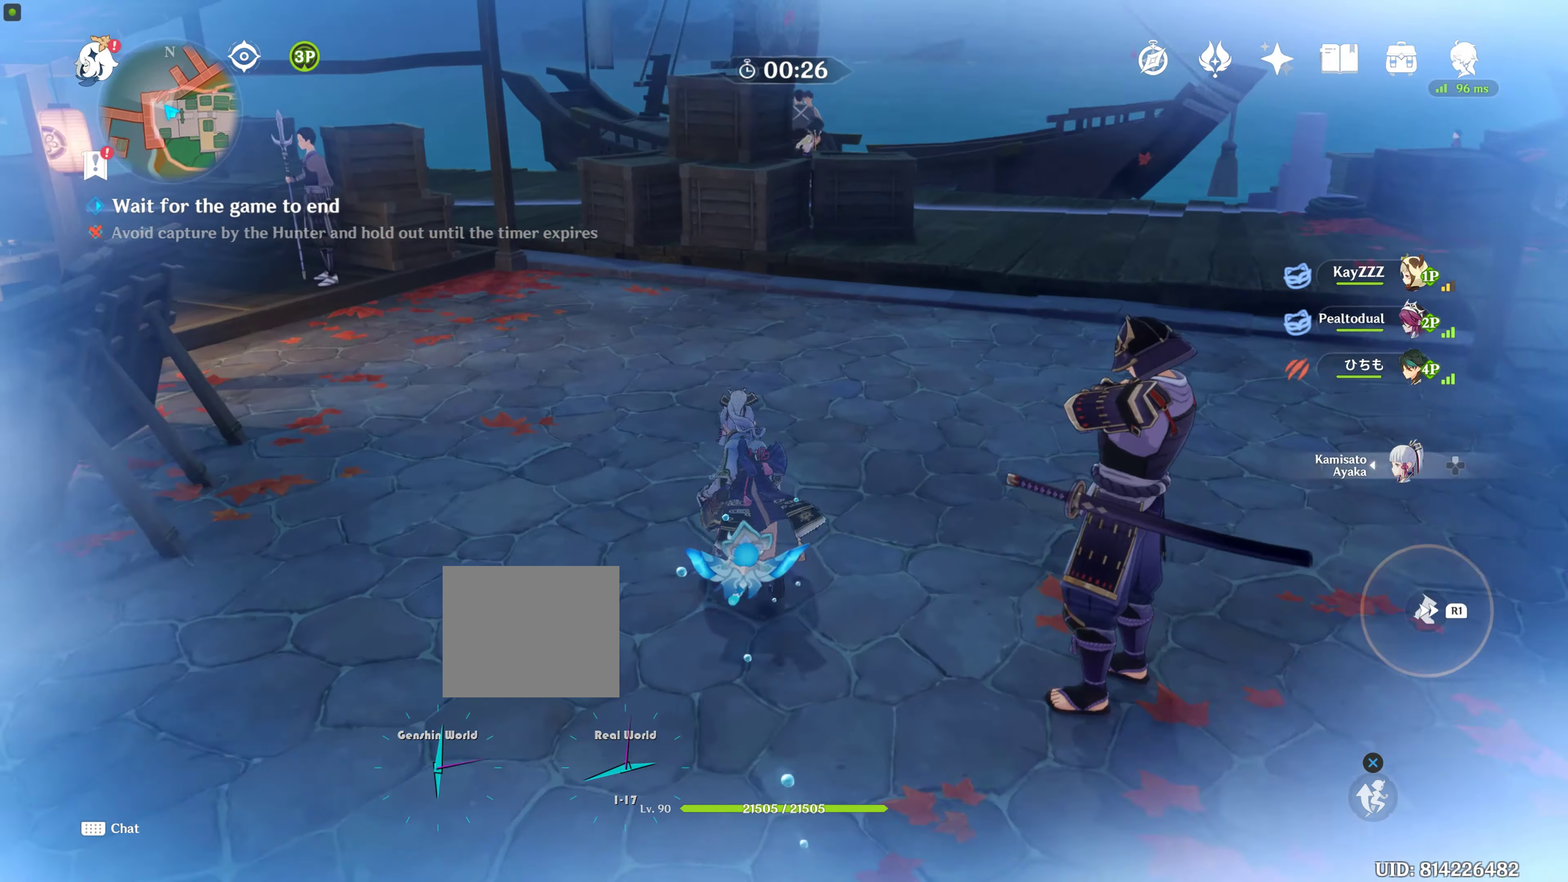
{"buttons": [], "left_stick": "up", "right_stick": "center", "events": [[150, "right_stick", "center"]]}
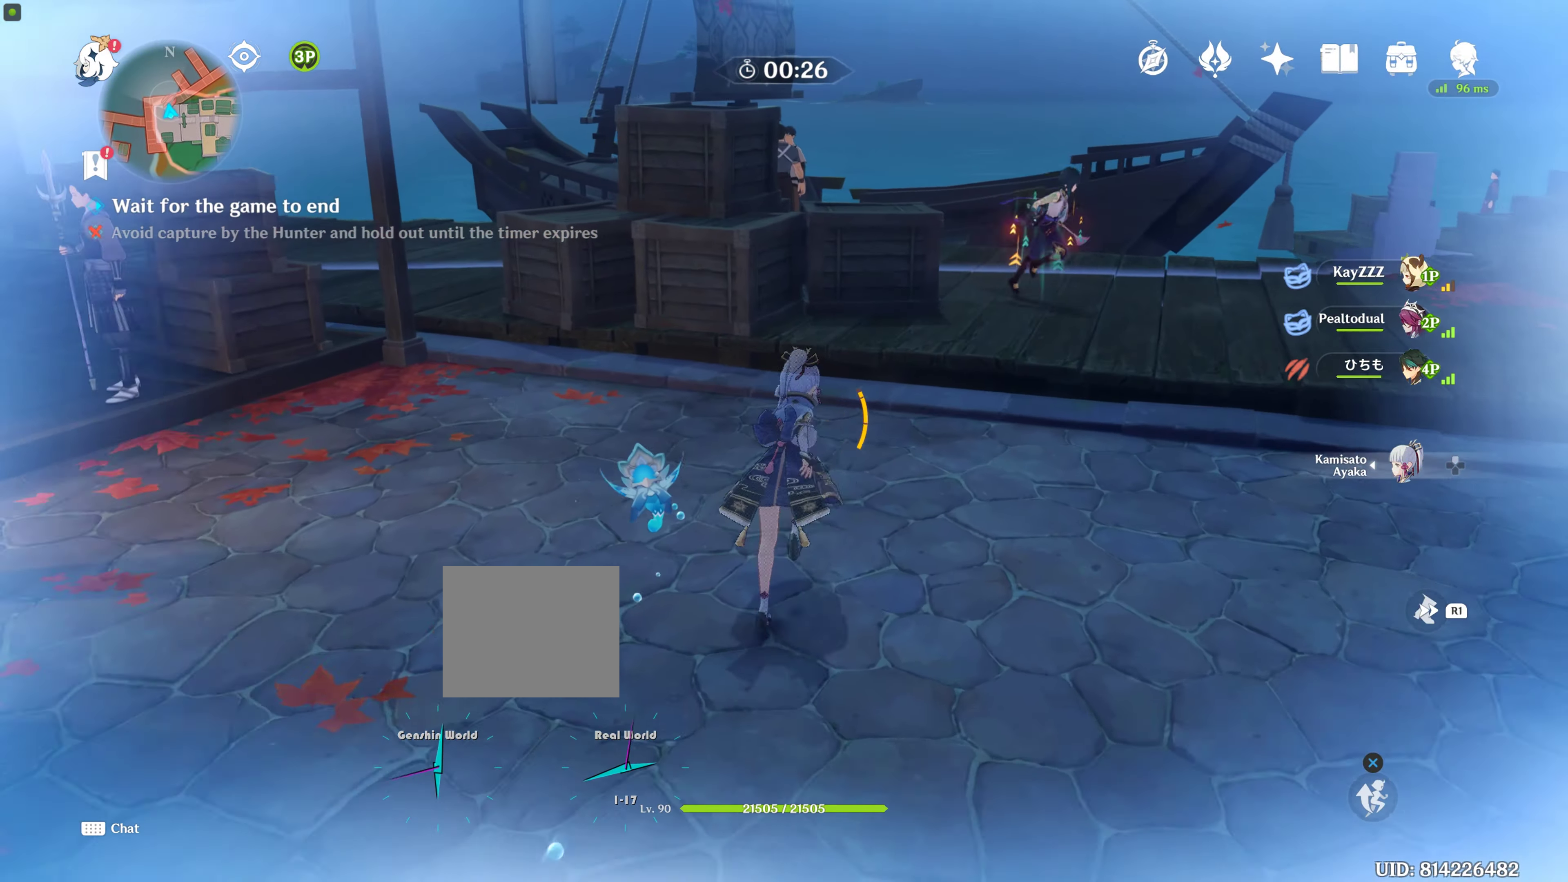
{"buttons": [], "left_stick": "up", "right_stick": "center", "events": [[16, "right_stick", "right"], [250, "right_stick", "center"]]}
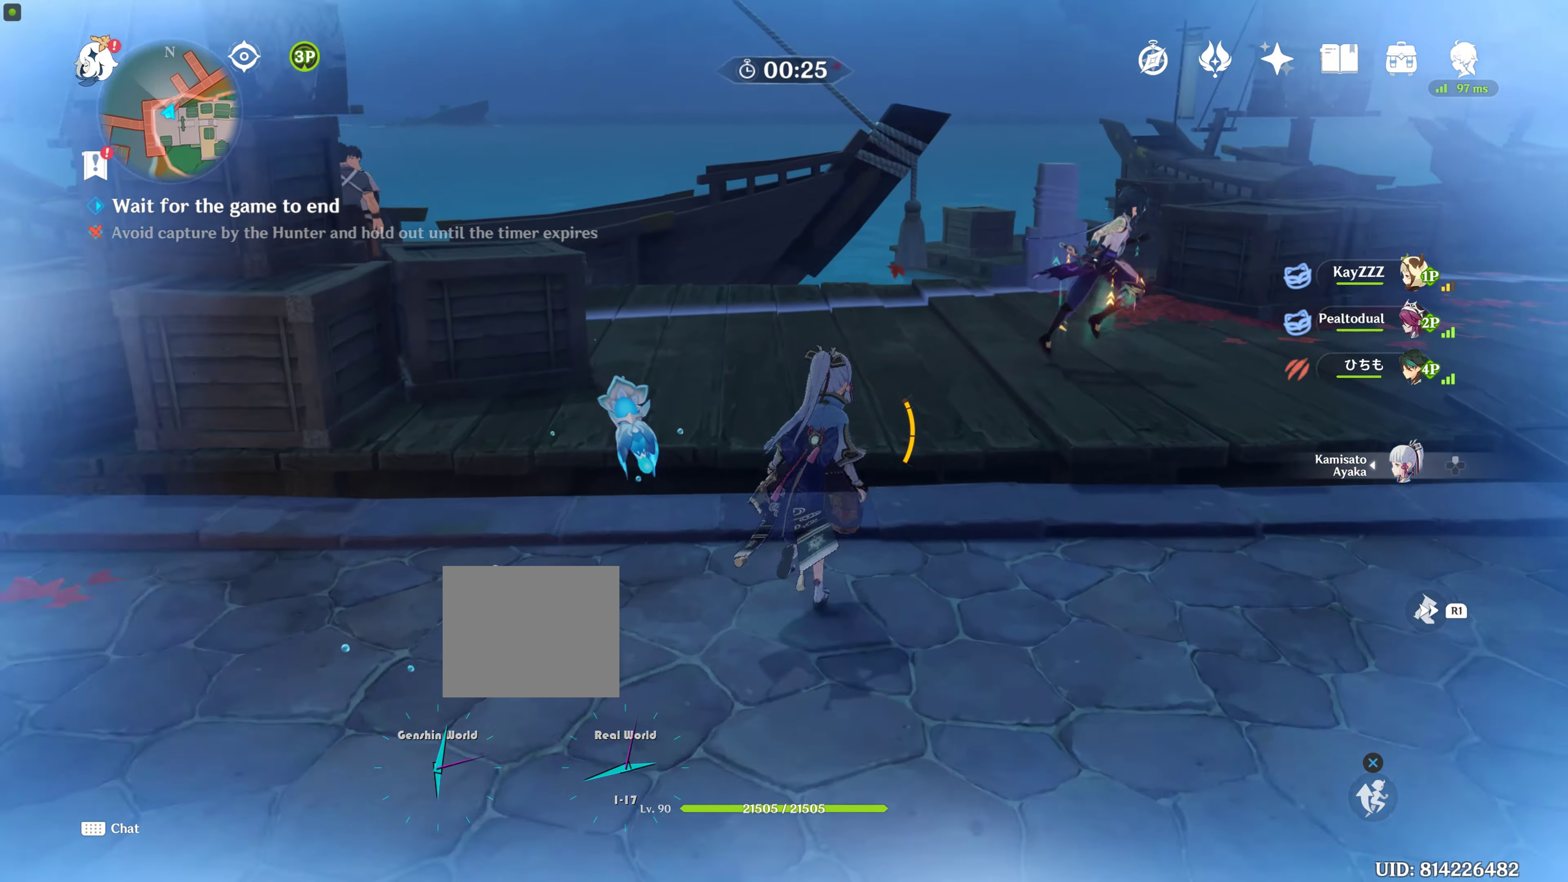
{"buttons": [], "left_stick": "up", "right_stick": "right", "events": [[283, "right_stick", "right"]]}
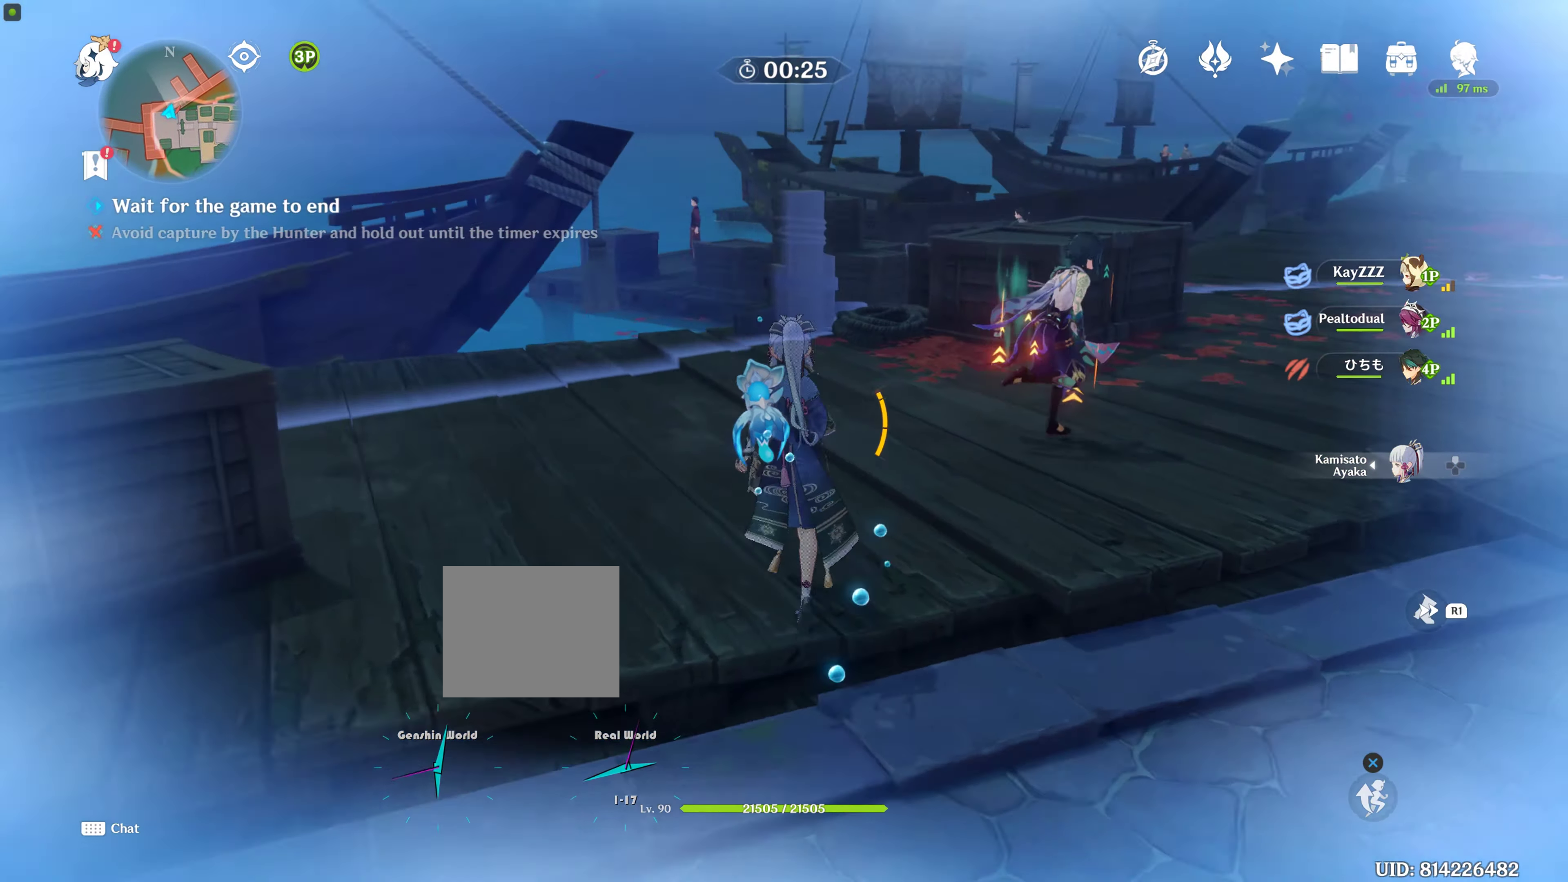
{"buttons": [], "left_stick": "up", "right_stick": "right", "events": [[100, "right_stick", "center"], [416, "right_stick", "right"]]}
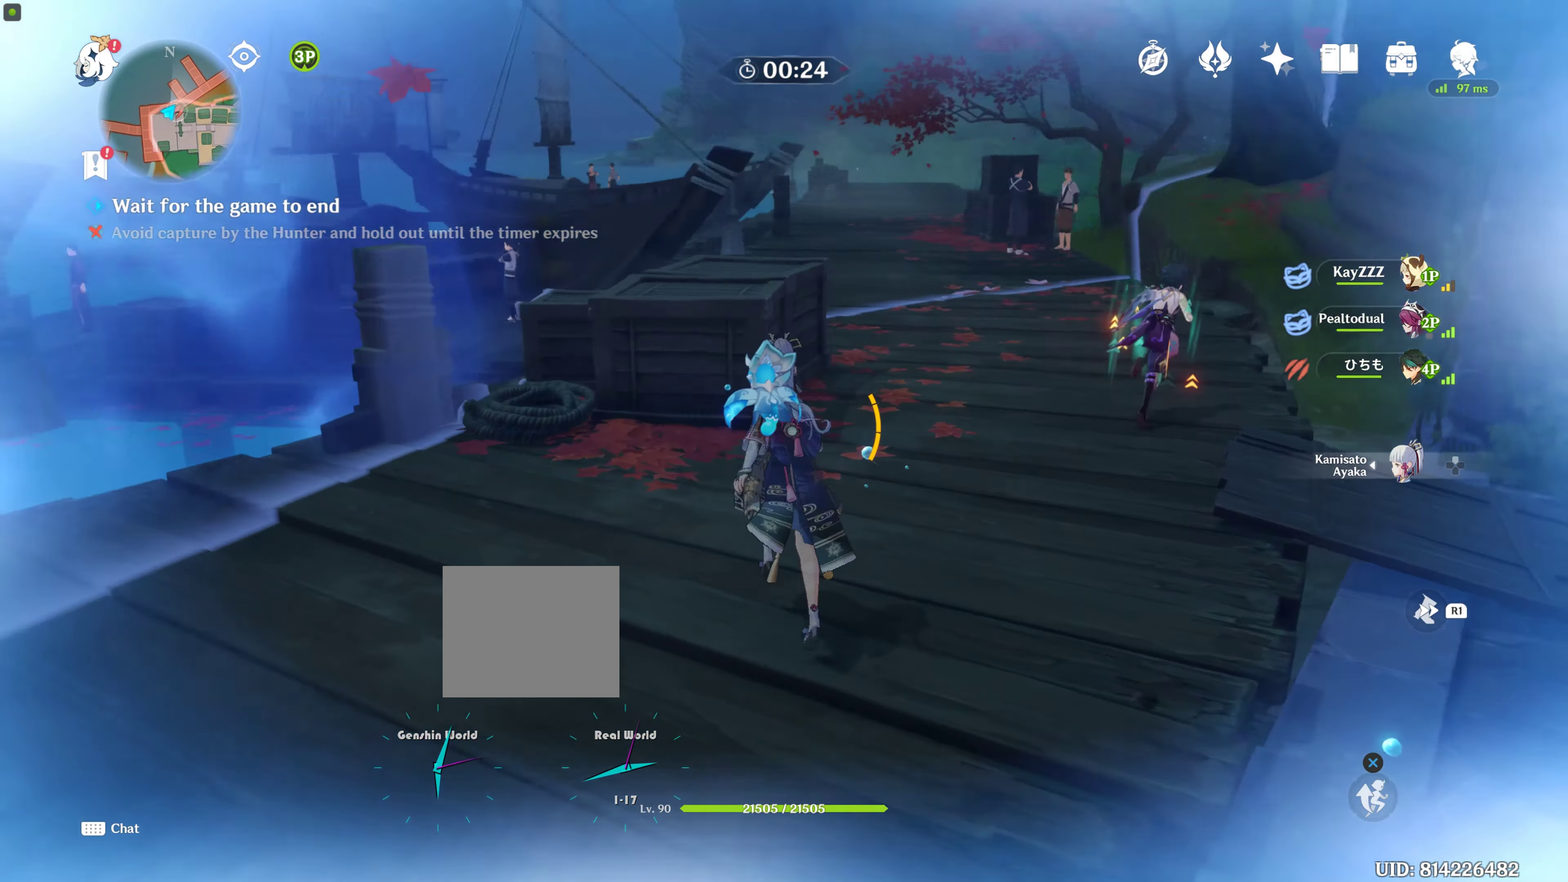
{"buttons": ["R1"], "left_stick": "up", "right_stick": "center", "events": [[216, "right_stick", "center"], [467, "R1", "down"]]}